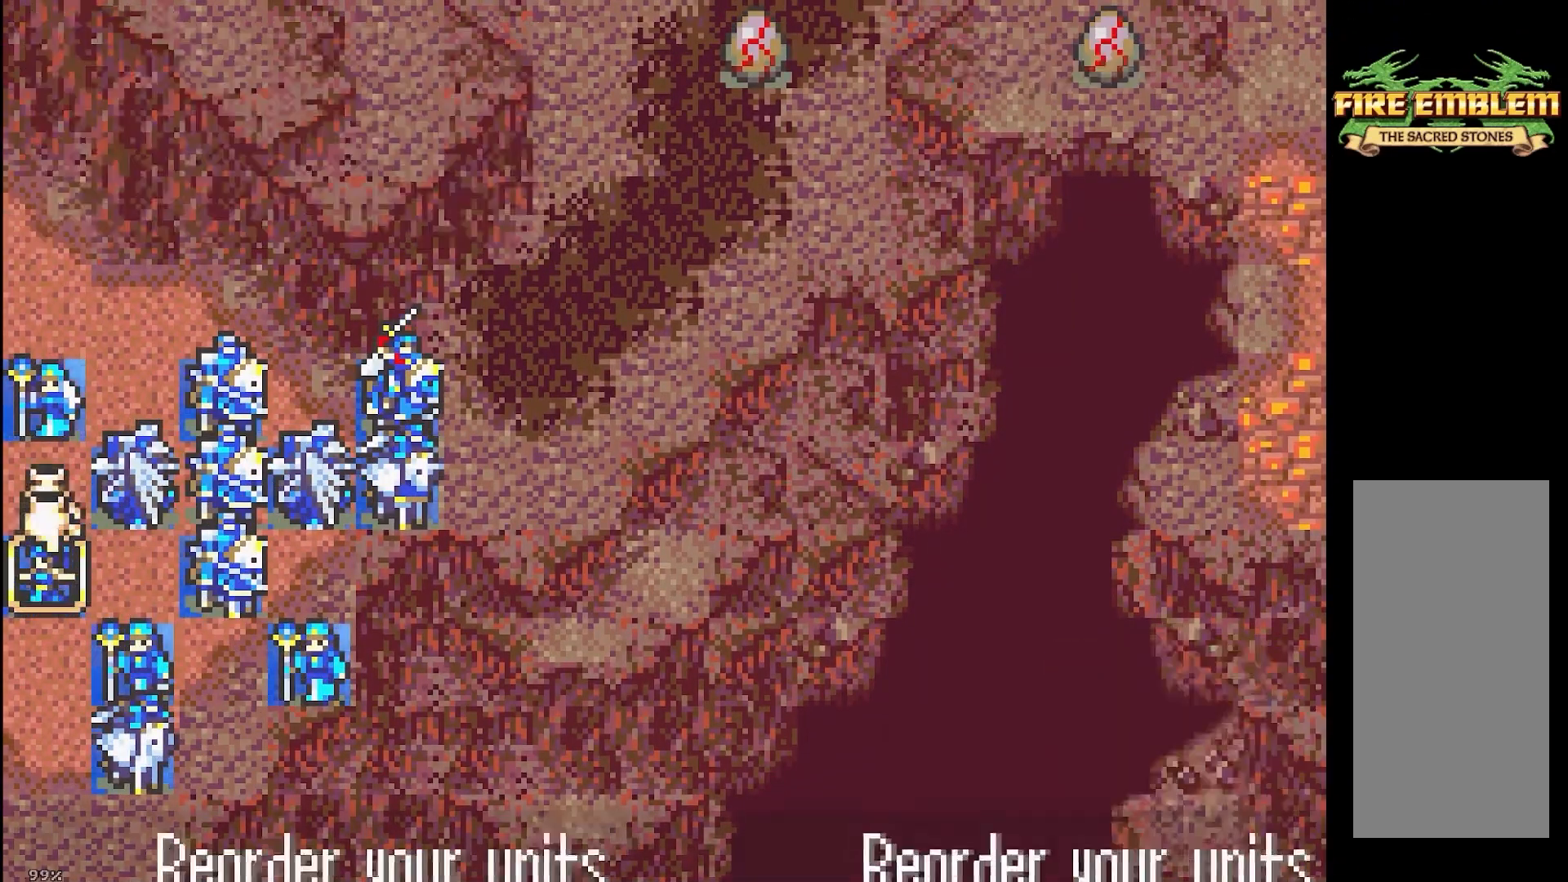
Gameplay with a controller (Nintendo layout); each line is a JSON object with the inputs held at the frame after it. "events" lists button and stick changes between this image and that frame as [ms after this image, input, new state], when the widget could be followed in between. Not read: HOME L3 R3 X Y.
{"buttons": [], "events": [[17, "A", "up"], [83, "DPAD_RIGHT", "down"], [200, "DPAD_UP", "down"], [267, "DPAD_RIGHT", "up"], [300, "A", "down"], [317, "DPAD_UP", "up"], [450, "A", "up"]]}
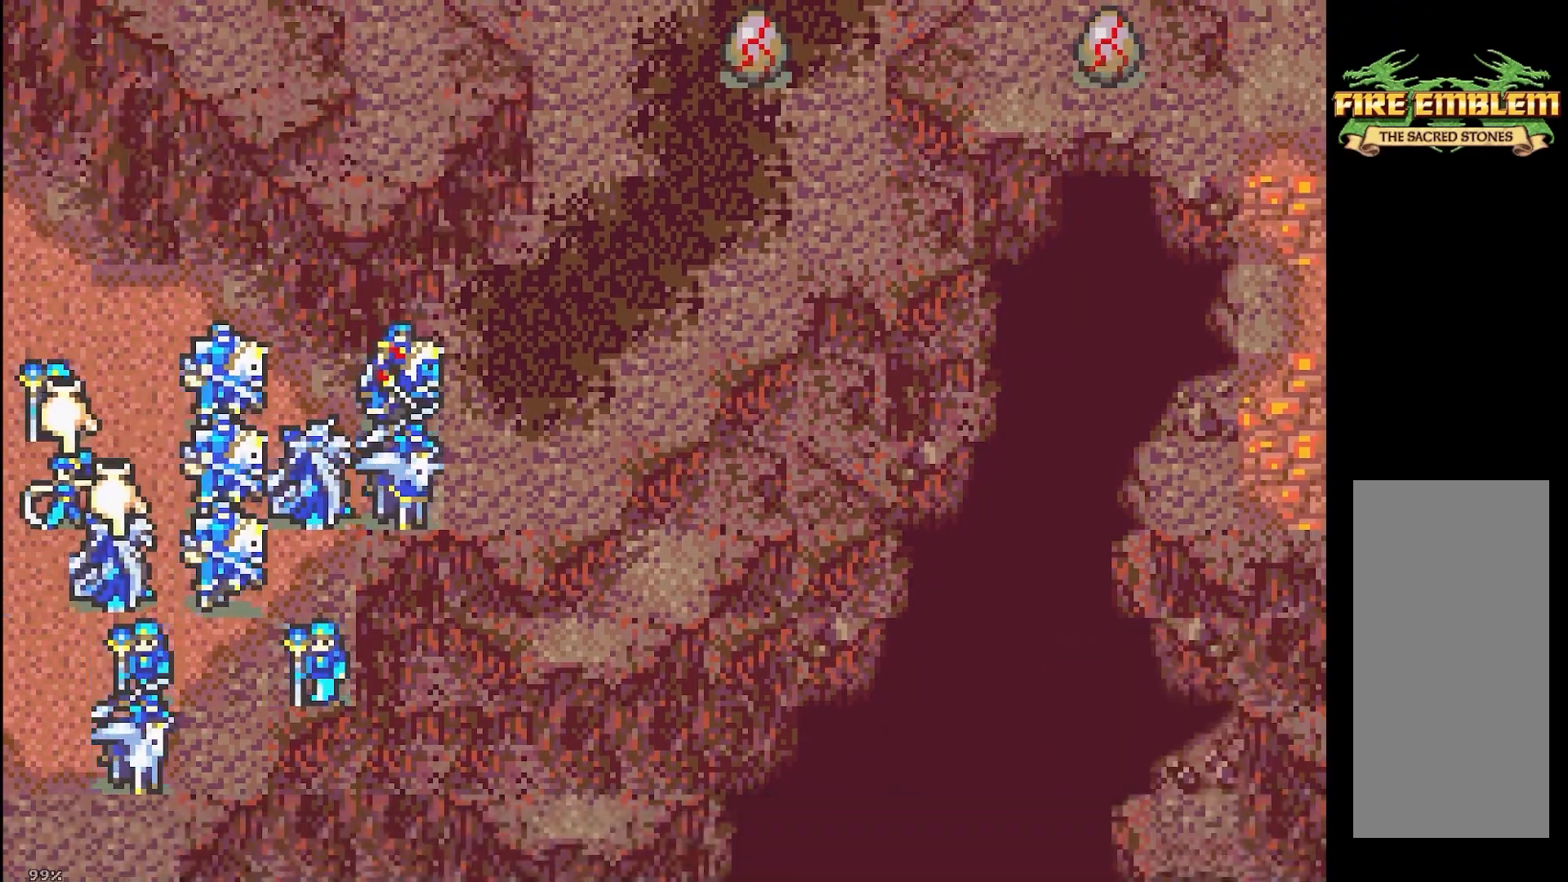
{"buttons": [], "events": [[200, "A", "down"], [333, "A", "up"], [333, "DPAD_RIGHT", "down"], [450, "DPAD_RIGHT", "up"]]}
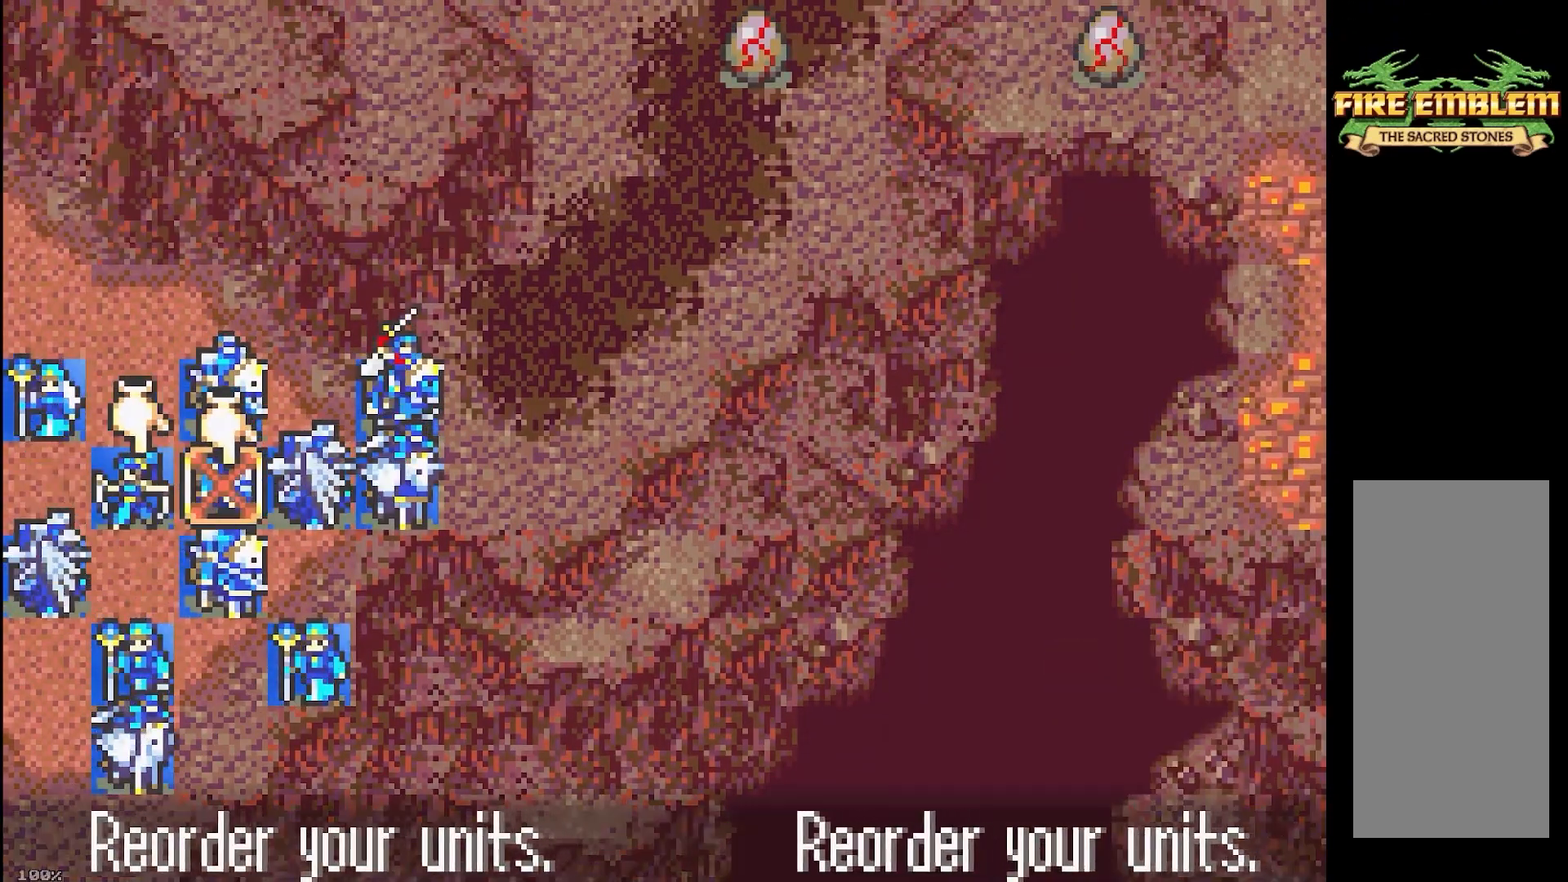
{"buttons": [], "events": [[17, "DPAD_RIGHT", "down"], [100, "A", "down"], [150, "DPAD_RIGHT", "up"], [233, "A", "up"]]}
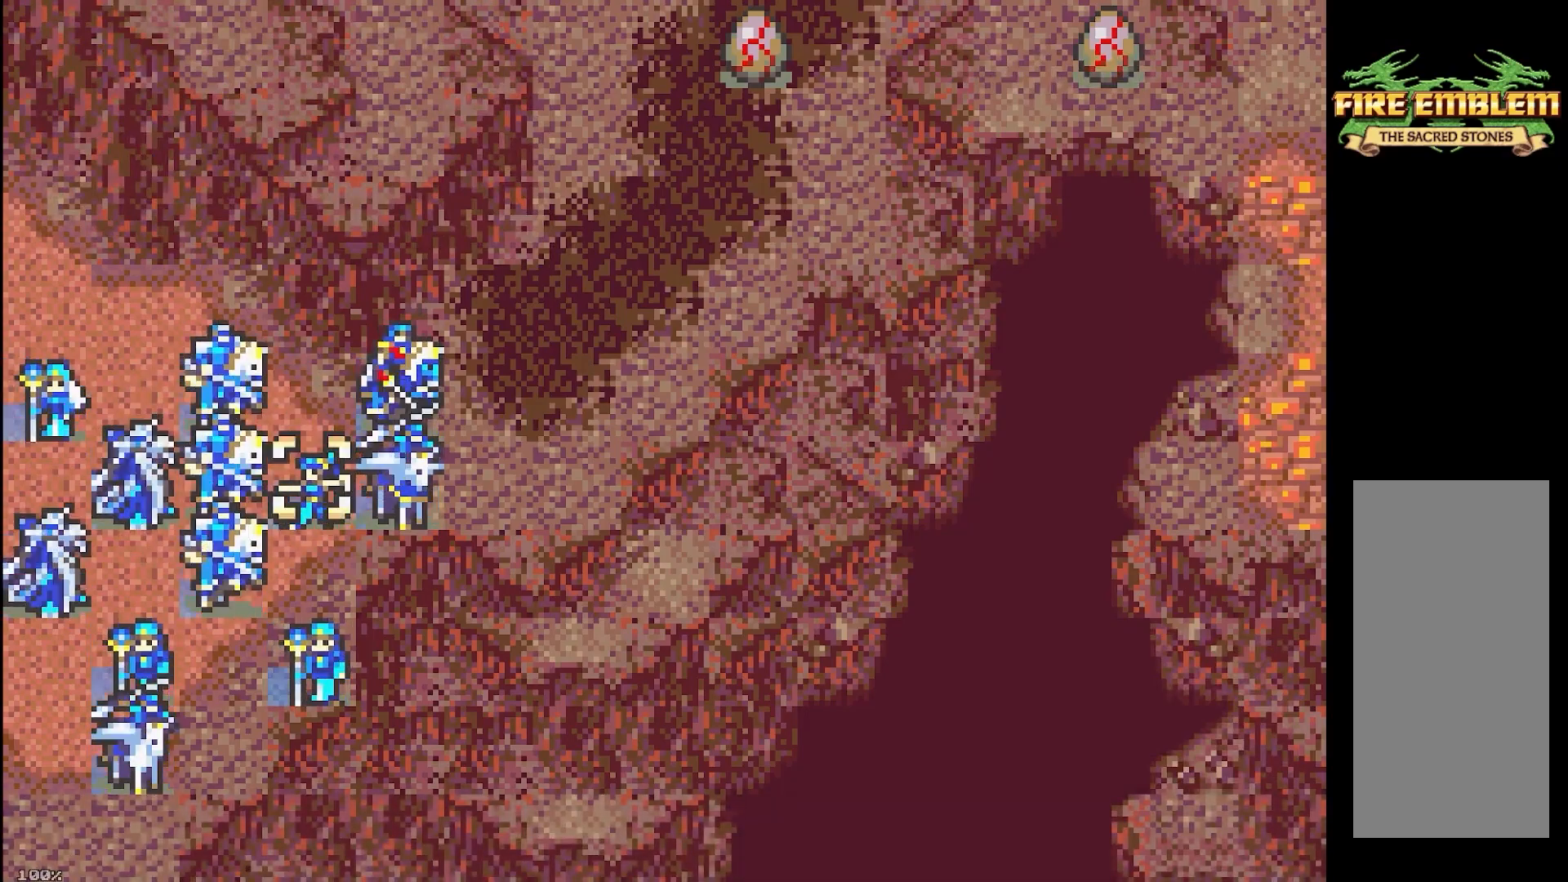
{"buttons": ["A"], "events": [[33, "B", "down"], [150, "B", "up"], [167, "DPAD_UP", "down"], [283, "DPAD_UP", "up"], [383, "DPAD_UP", "down"], [483, "A", "down"], [500, "DPAD_UP", "up"]]}
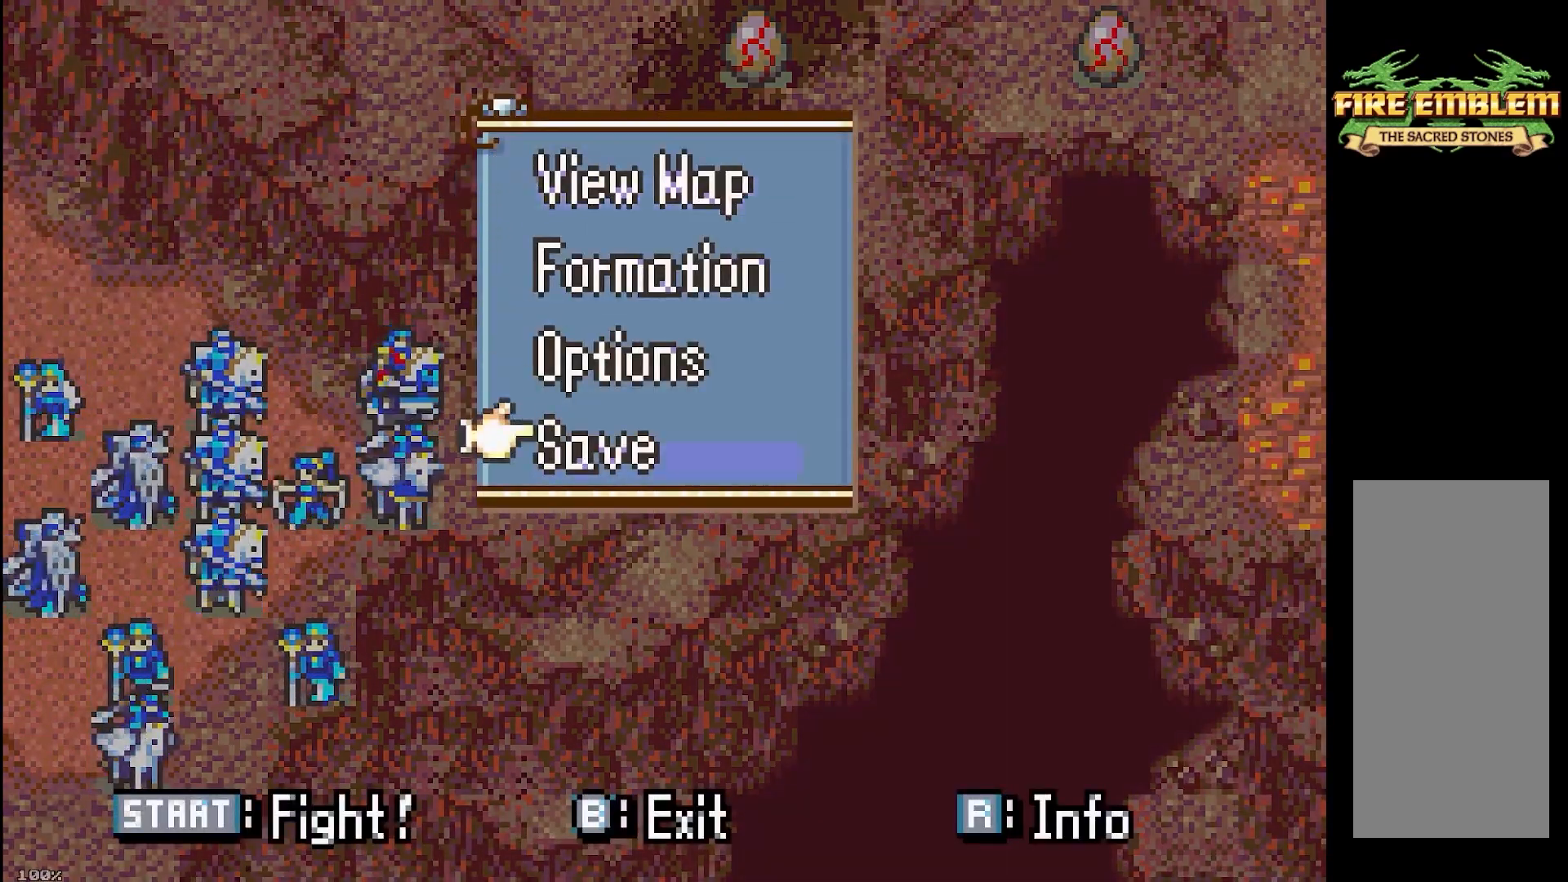
{"buttons": [], "events": [[150, "A", "up"]]}
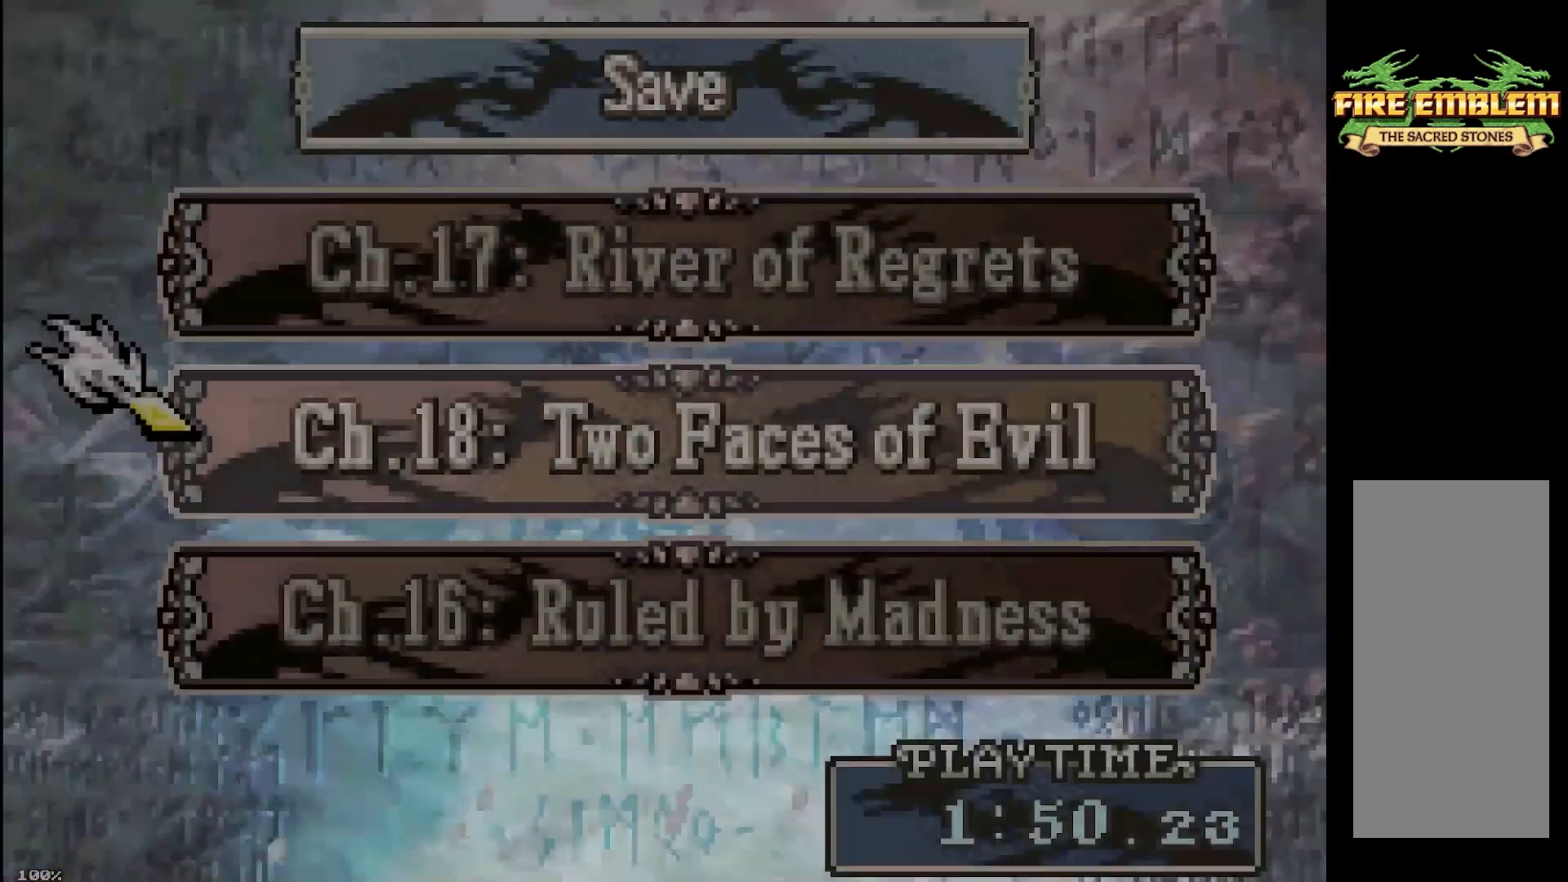
{"buttons": [], "events": [[233, "A", "down"], [400, "A", "up"]]}
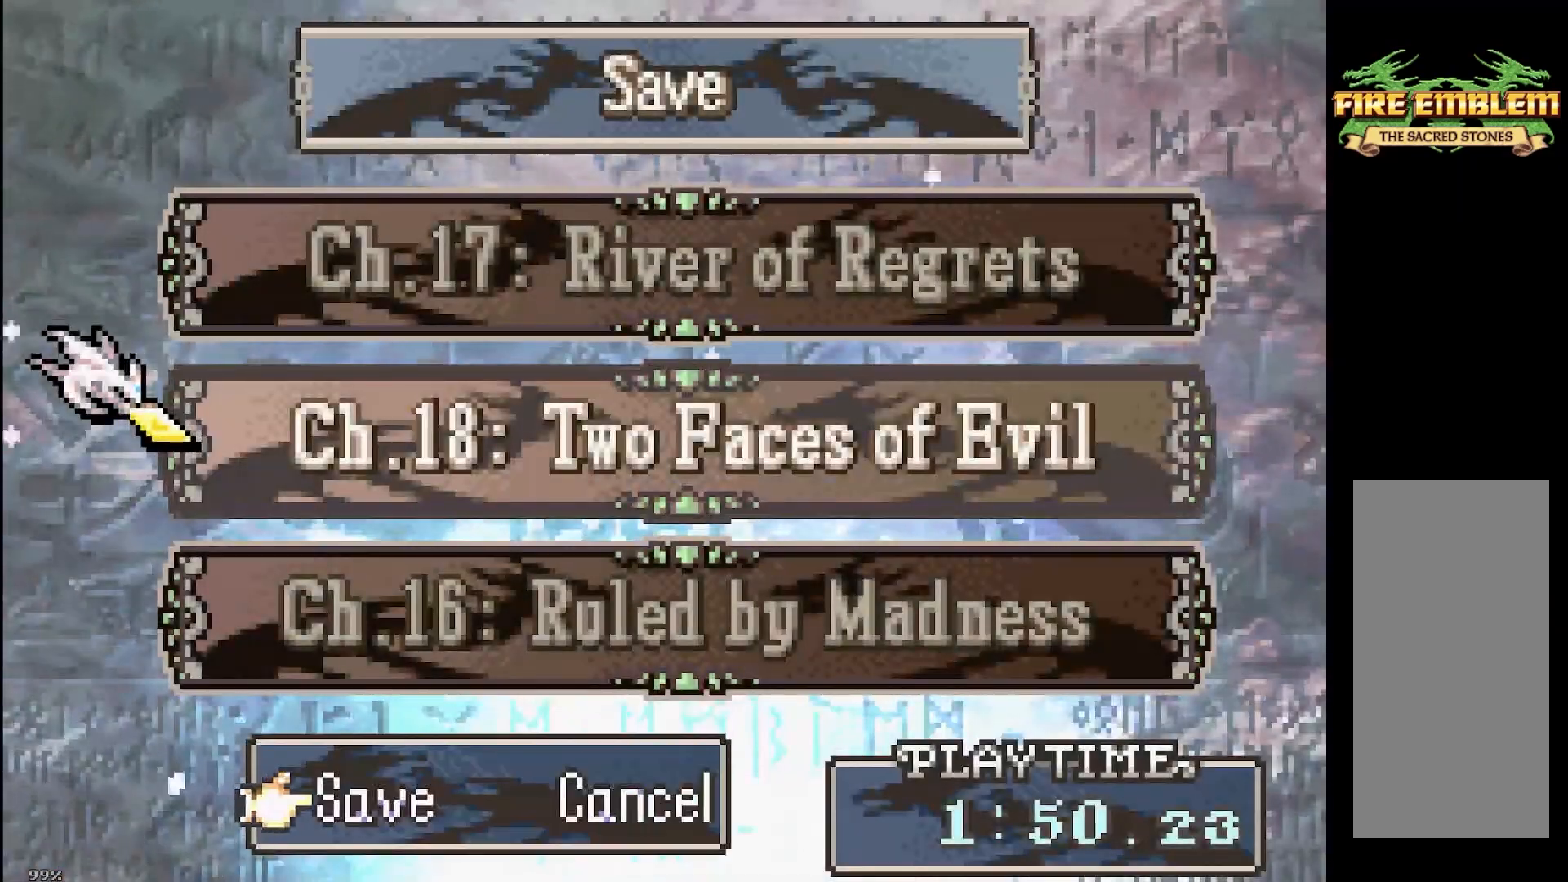
{"buttons": [], "events": [[33, "A", "down"], [200, "A", "up"]]}
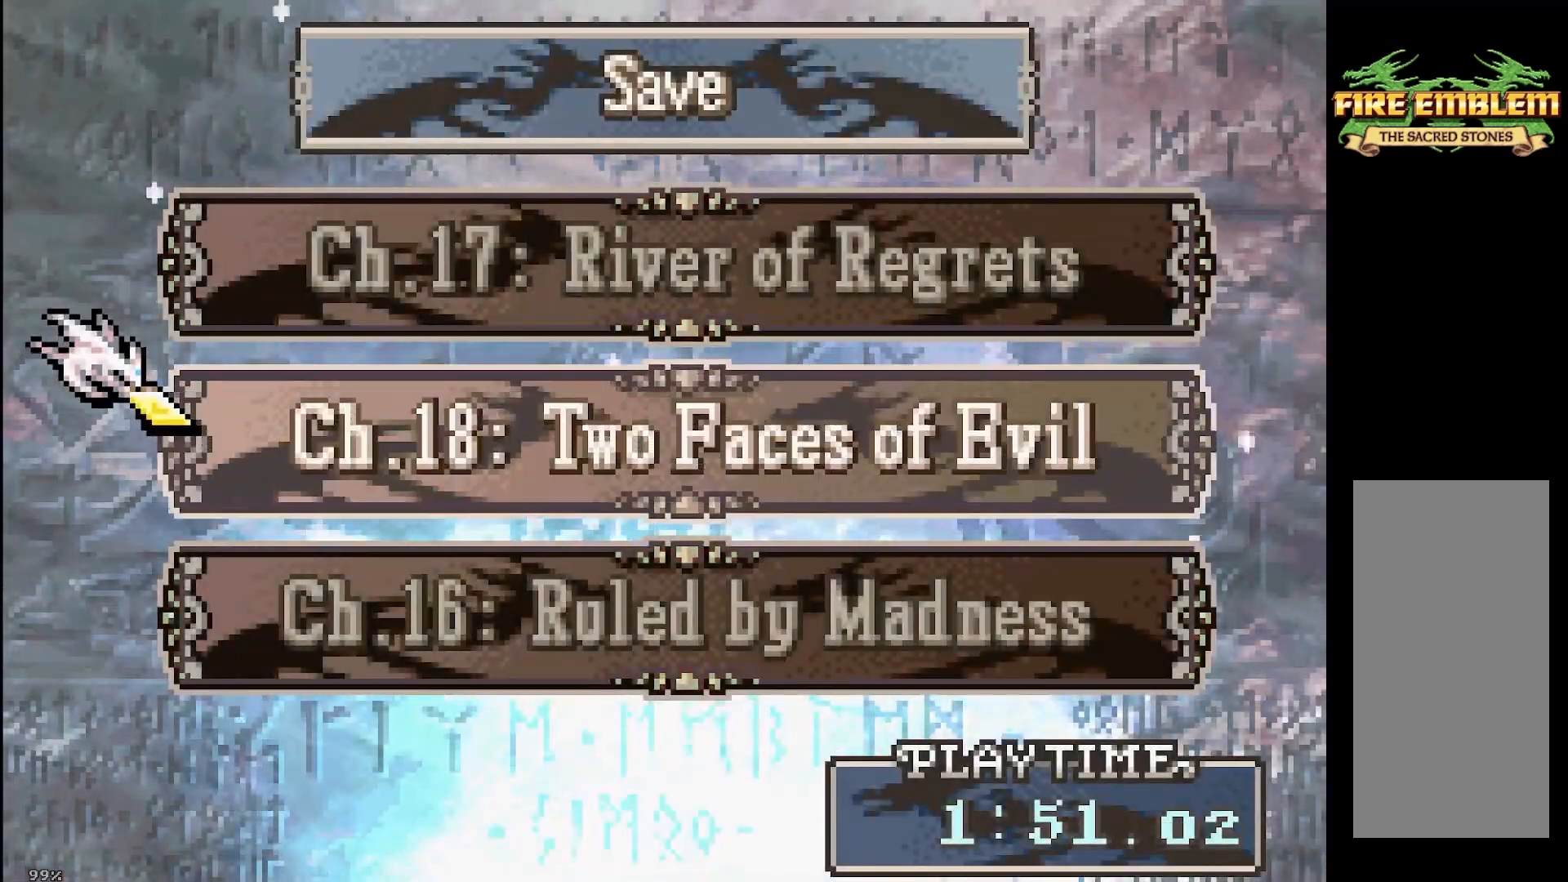
{"buttons": [], "events": []}
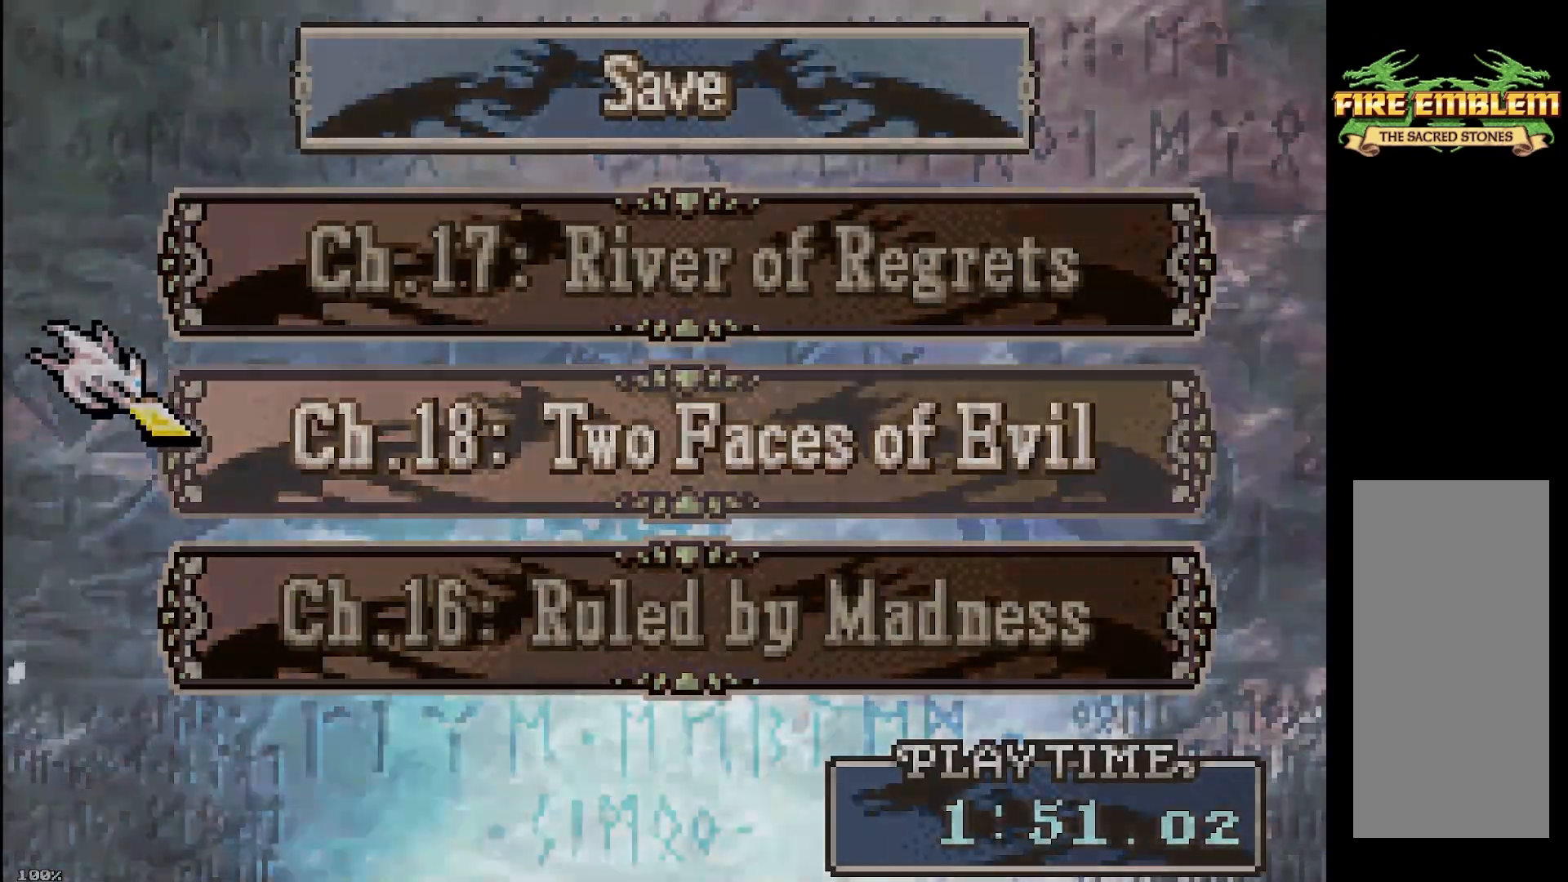
{"buttons": [], "events": []}
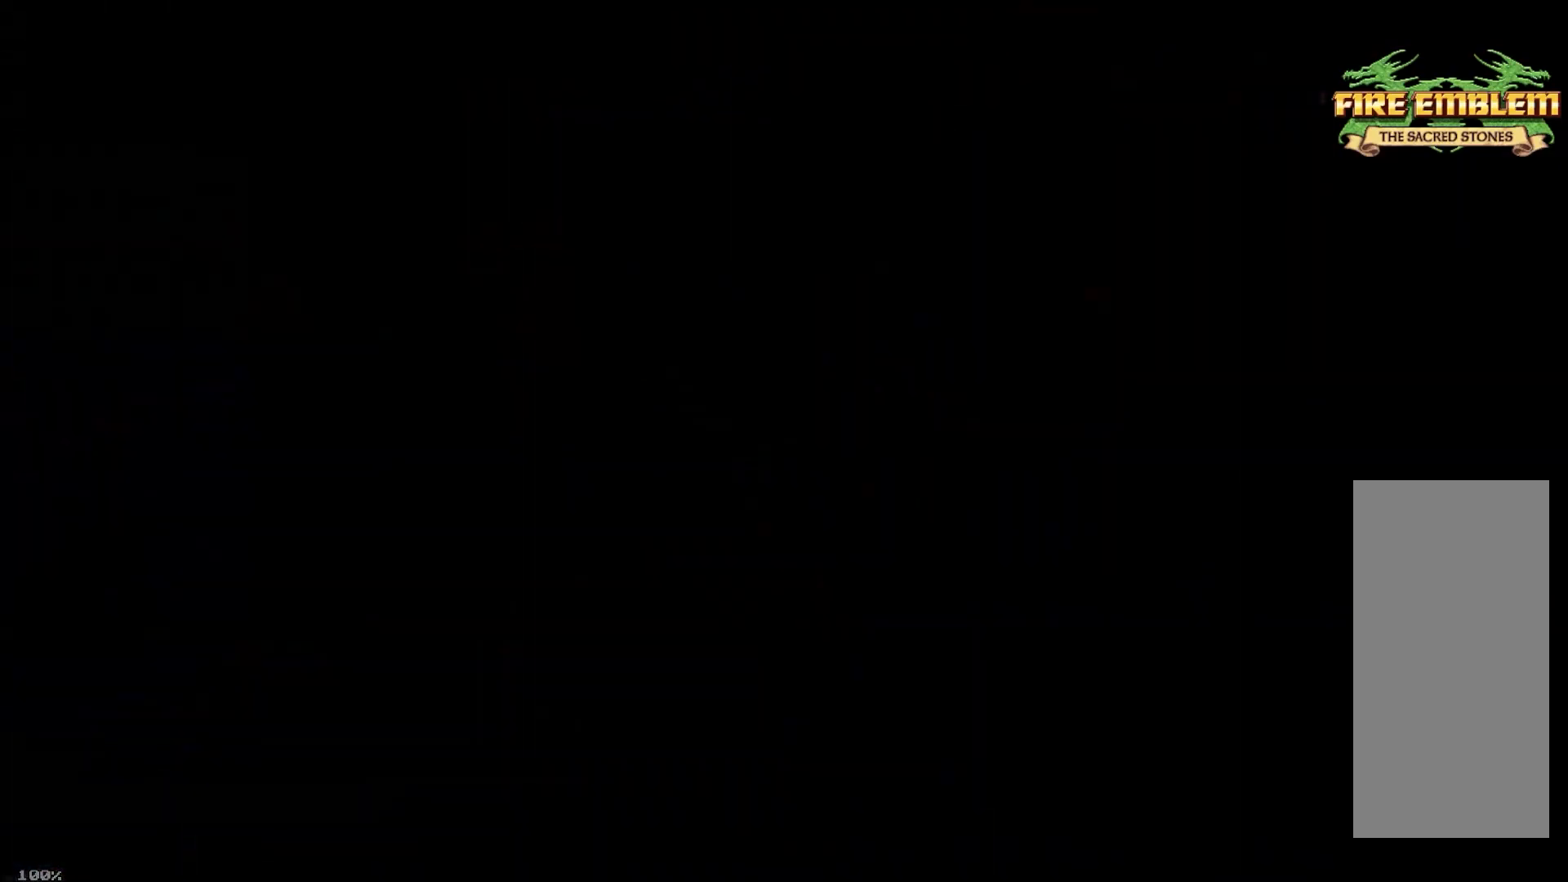
{"buttons": [], "events": []}
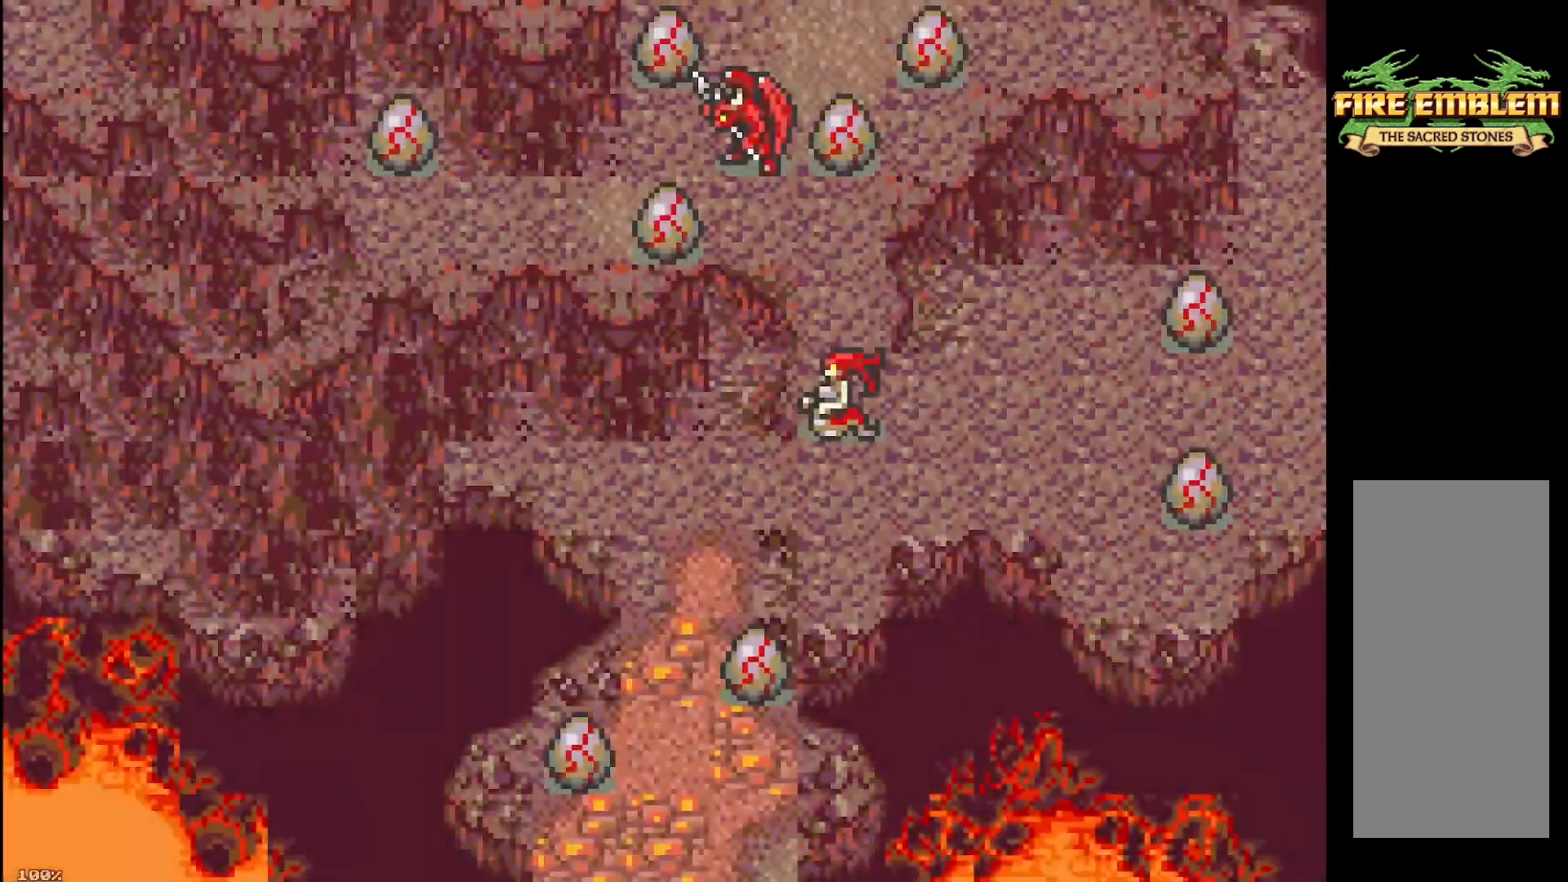
{"buttons": [], "events": []}
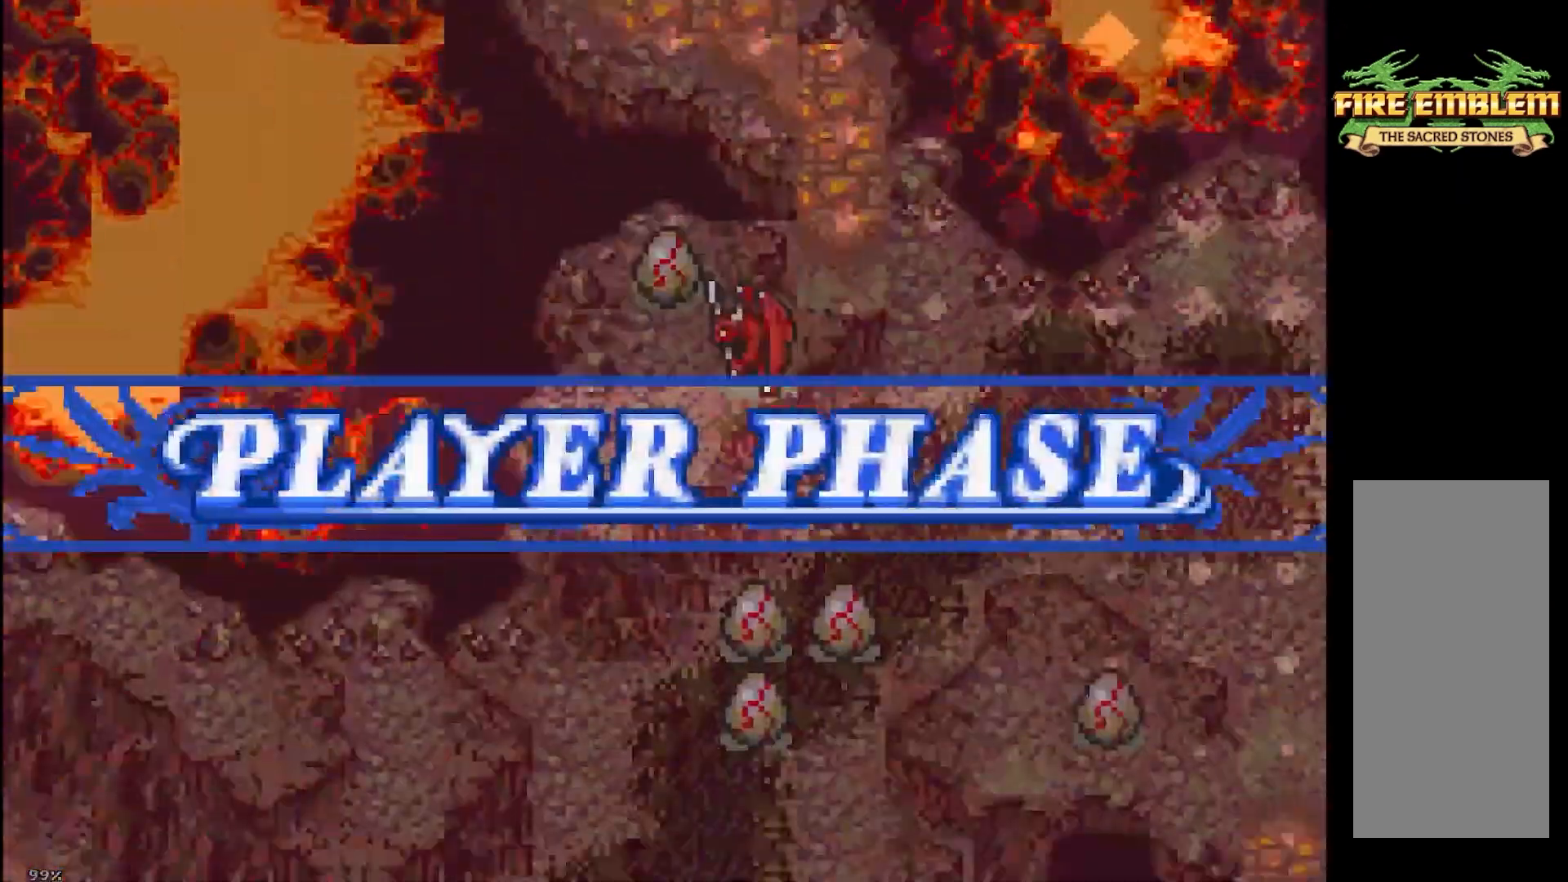
{"buttons": [], "events": []}
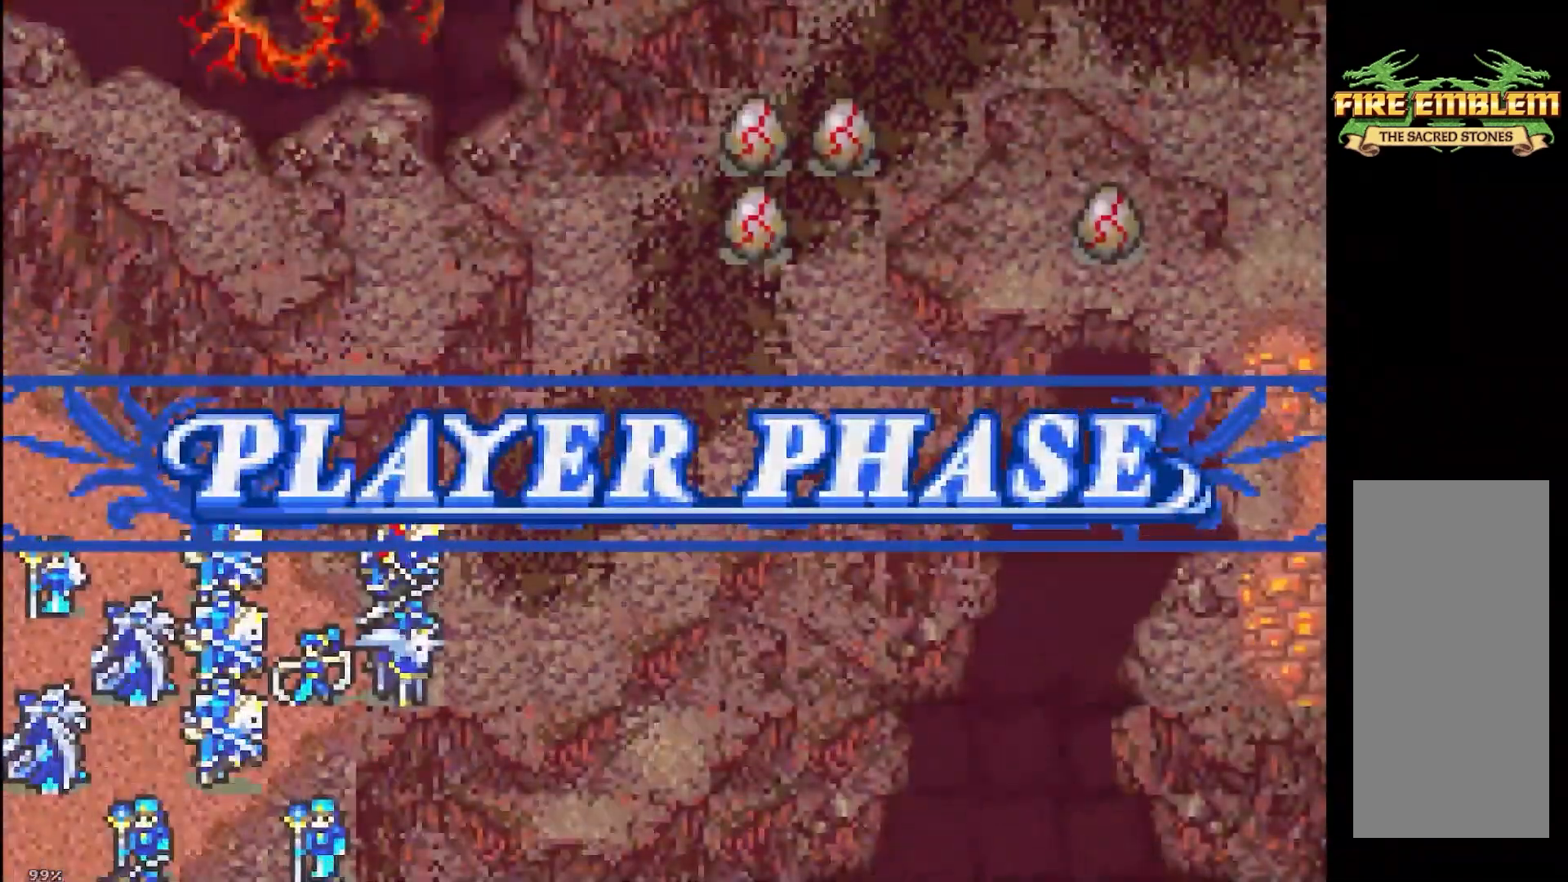
{"buttons": [], "events": []}
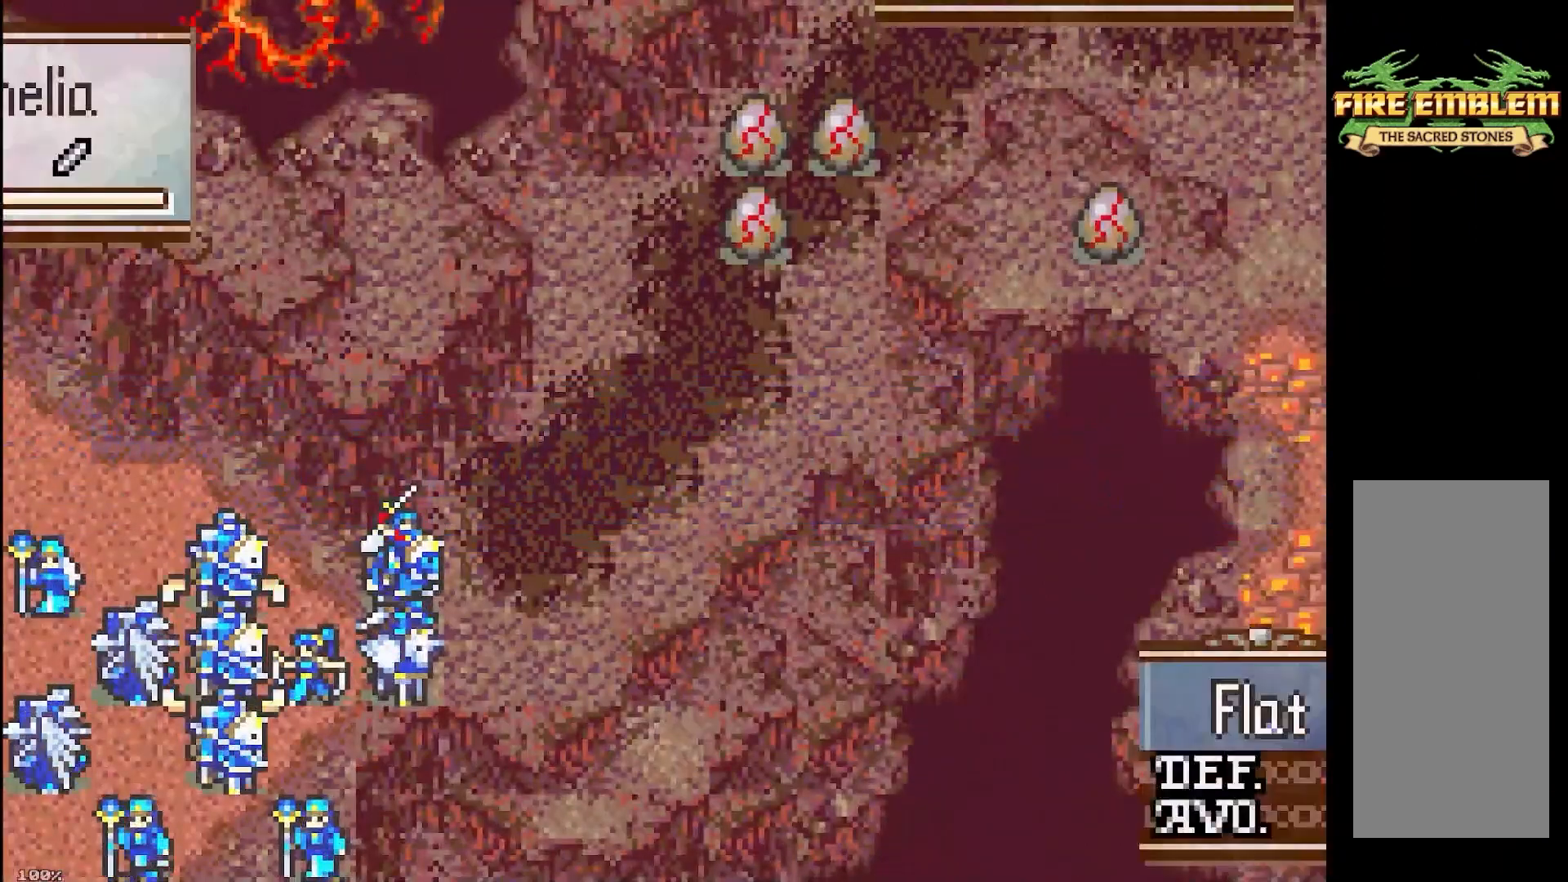
{"buttons": ["A", "B"], "events": [[67, "L1", "down"], [200, "L1", "up"], [233, "DPAD_UP", "down"], [317, "DPAD_UP", "up"], [367, "B", "down"], [450, "A", "down"]]}
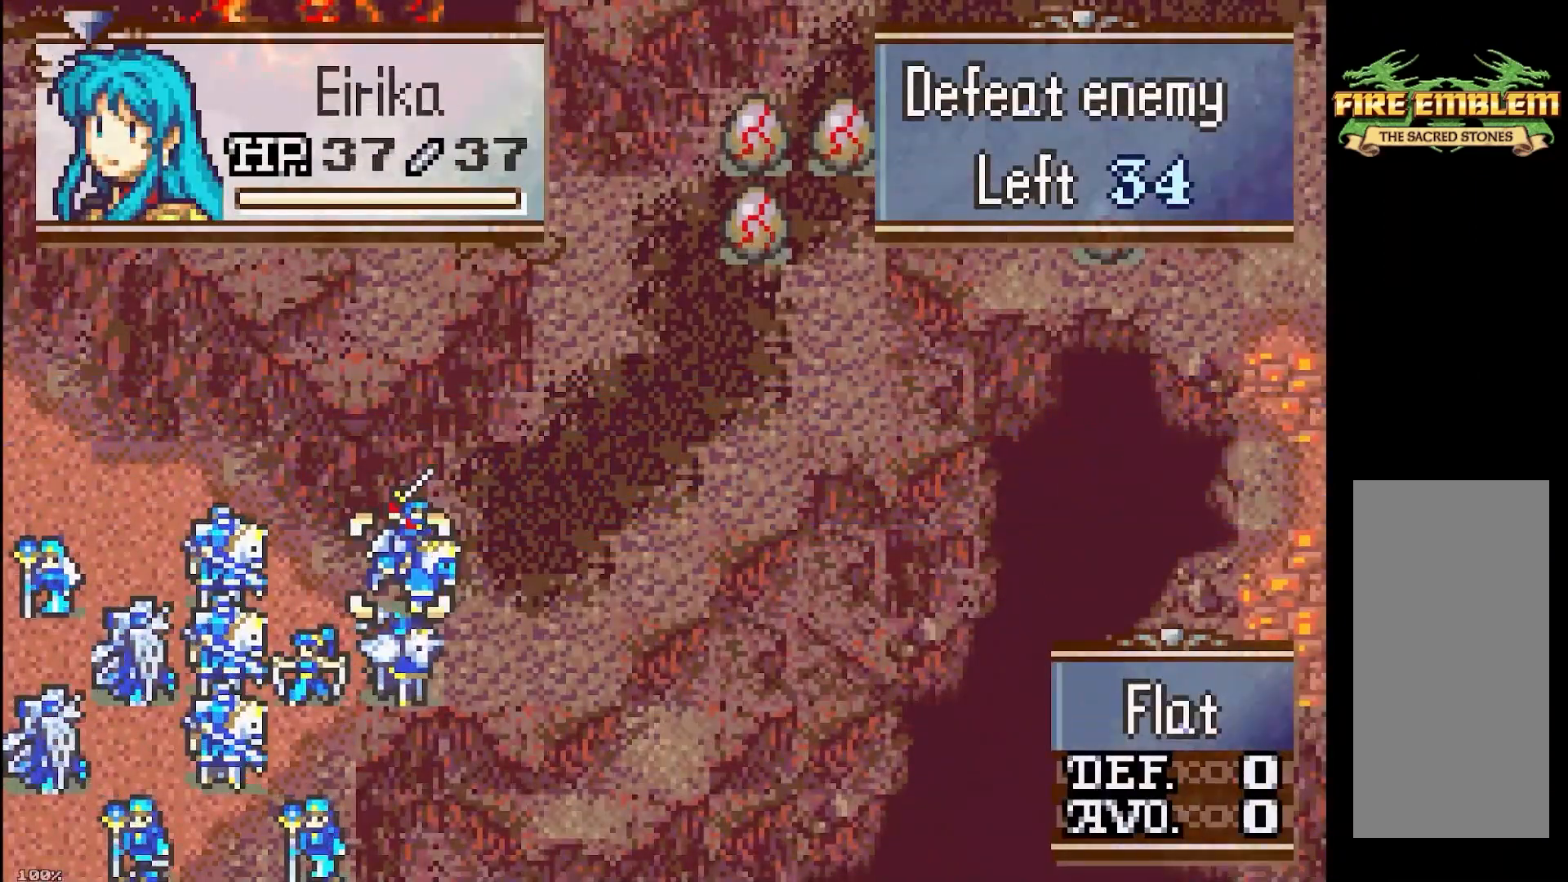
{"buttons": ["A"], "events": [[67, "DPAD_RIGHT", "down"], [100, "A", "up"], [200, "DPAD_RIGHT", "up"], [200, "DPAD_UP", "down"], [350, "A", "down"], [383, "DPAD_UP", "up"], [400, "B", "up"]]}
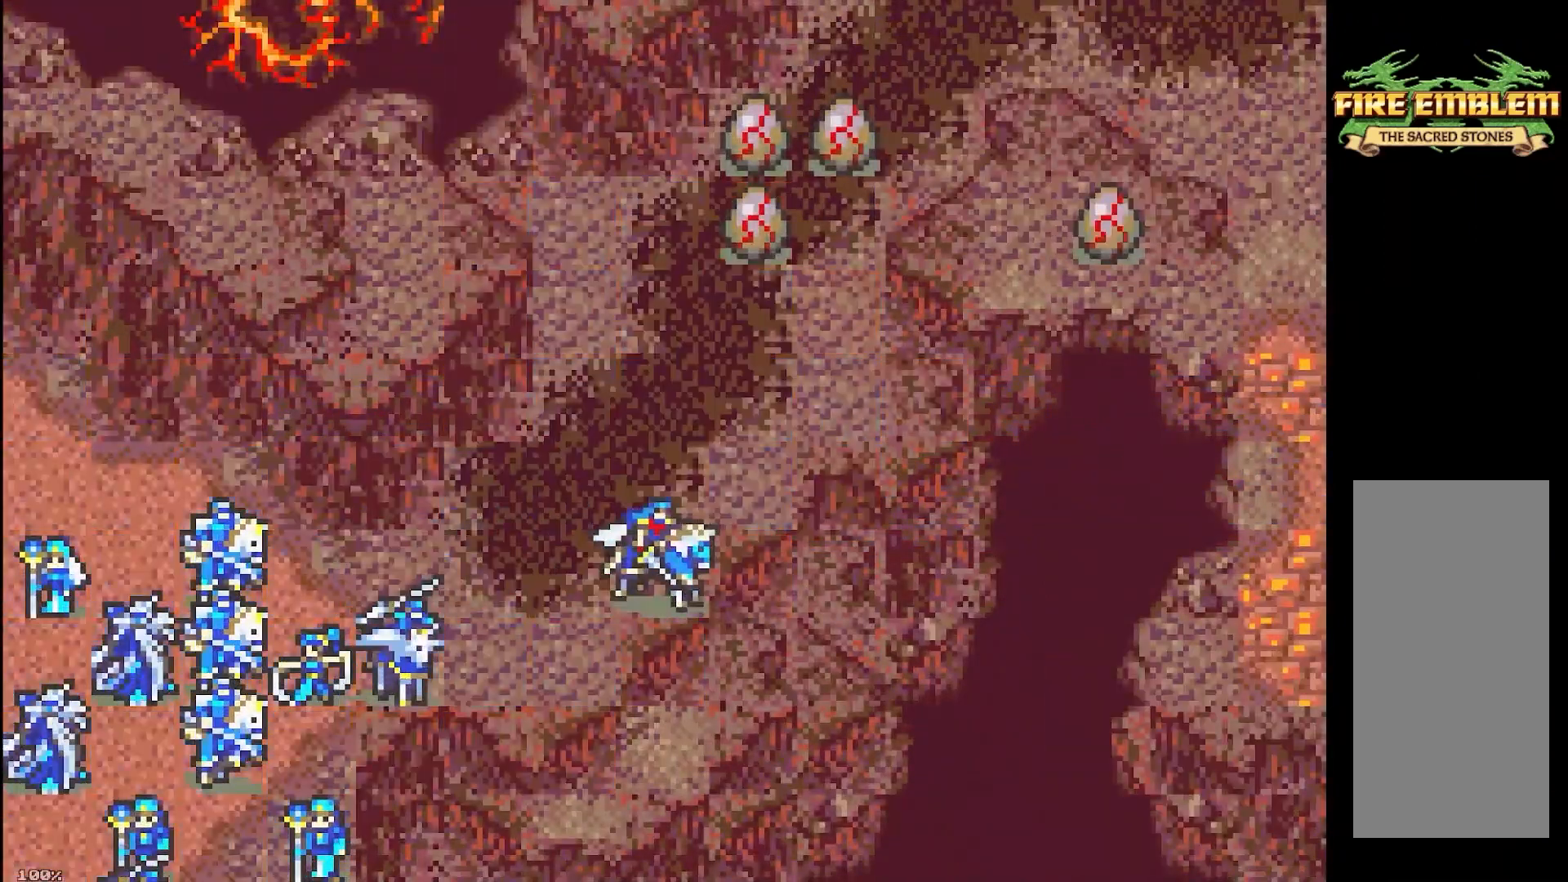
{"buttons": ["A"], "events": [[67, "A", "up"], [250, "A", "down"], [367, "A", "up"], [483, "A", "down"]]}
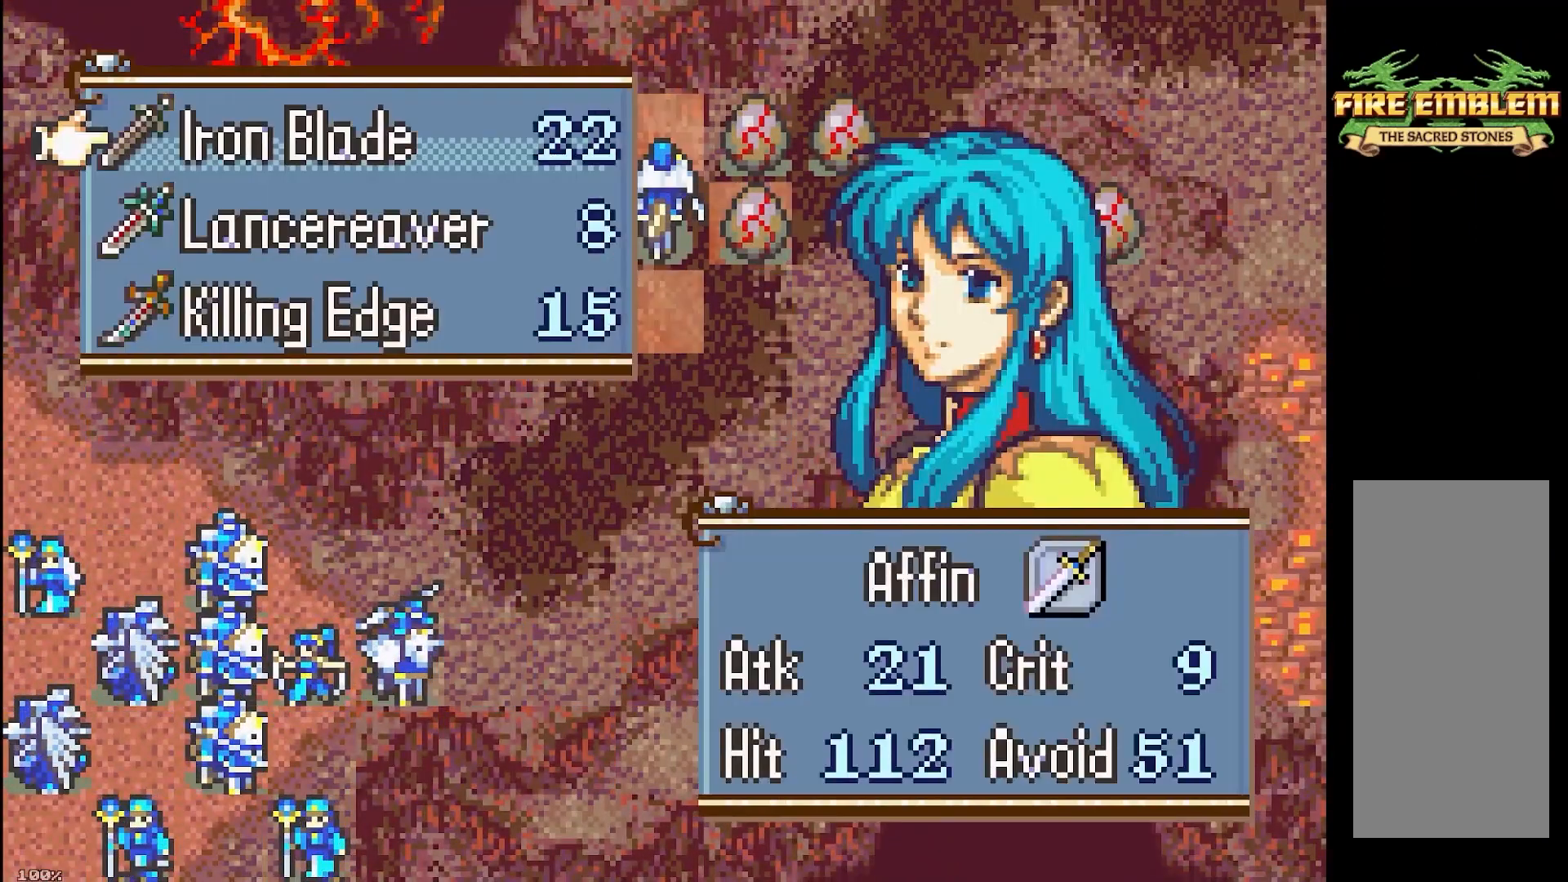
{"buttons": [], "events": [[67, "A", "up"], [183, "A", "down"], [300, "A", "up"]]}
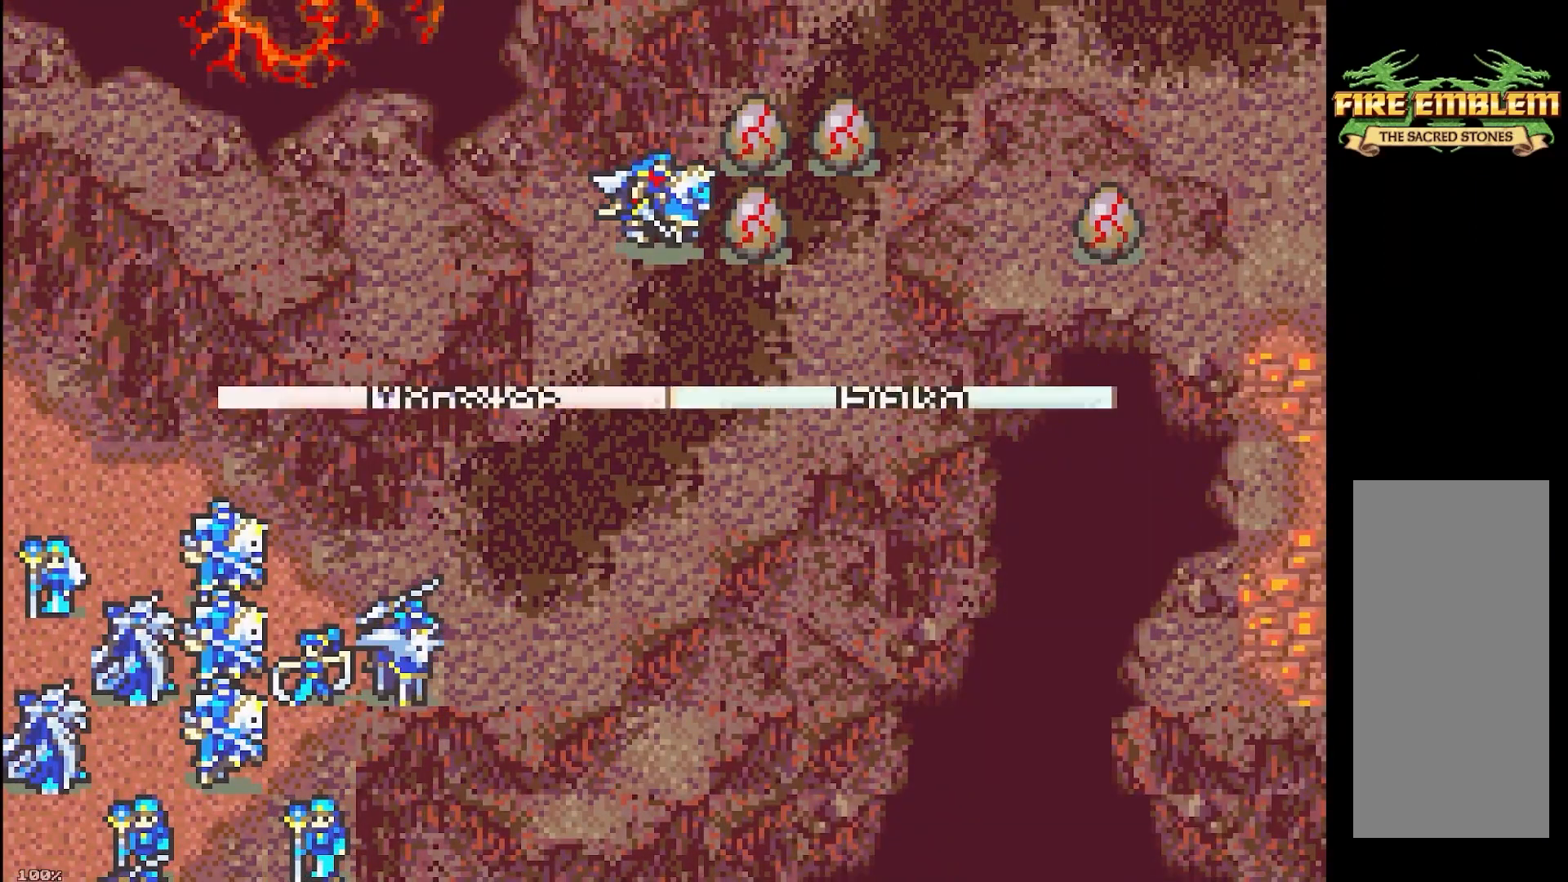
{"buttons": [], "events": []}
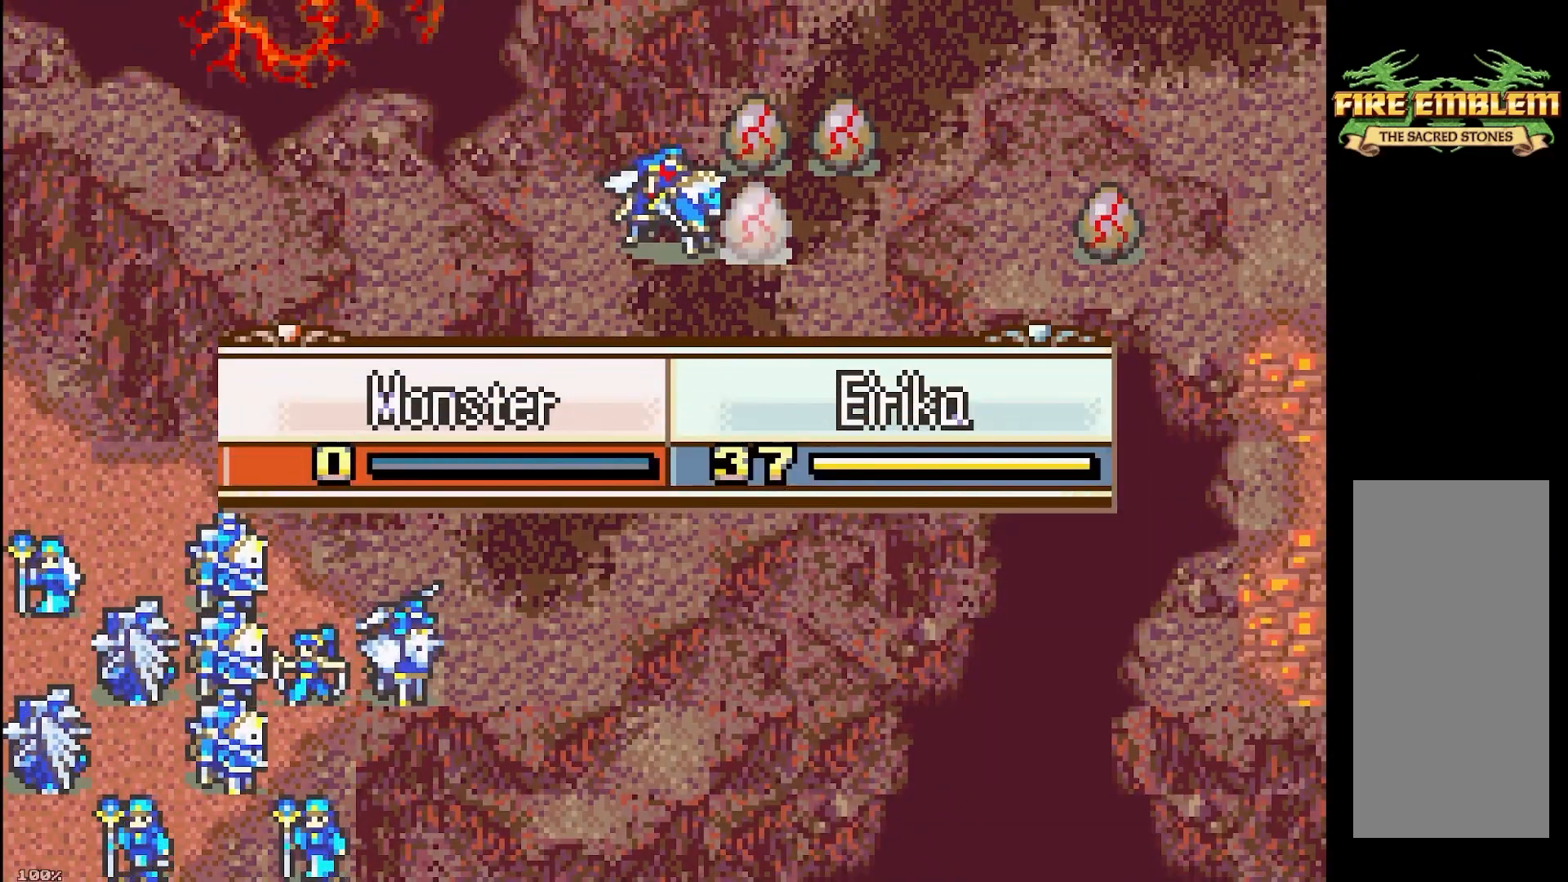
{"buttons": [], "events": []}
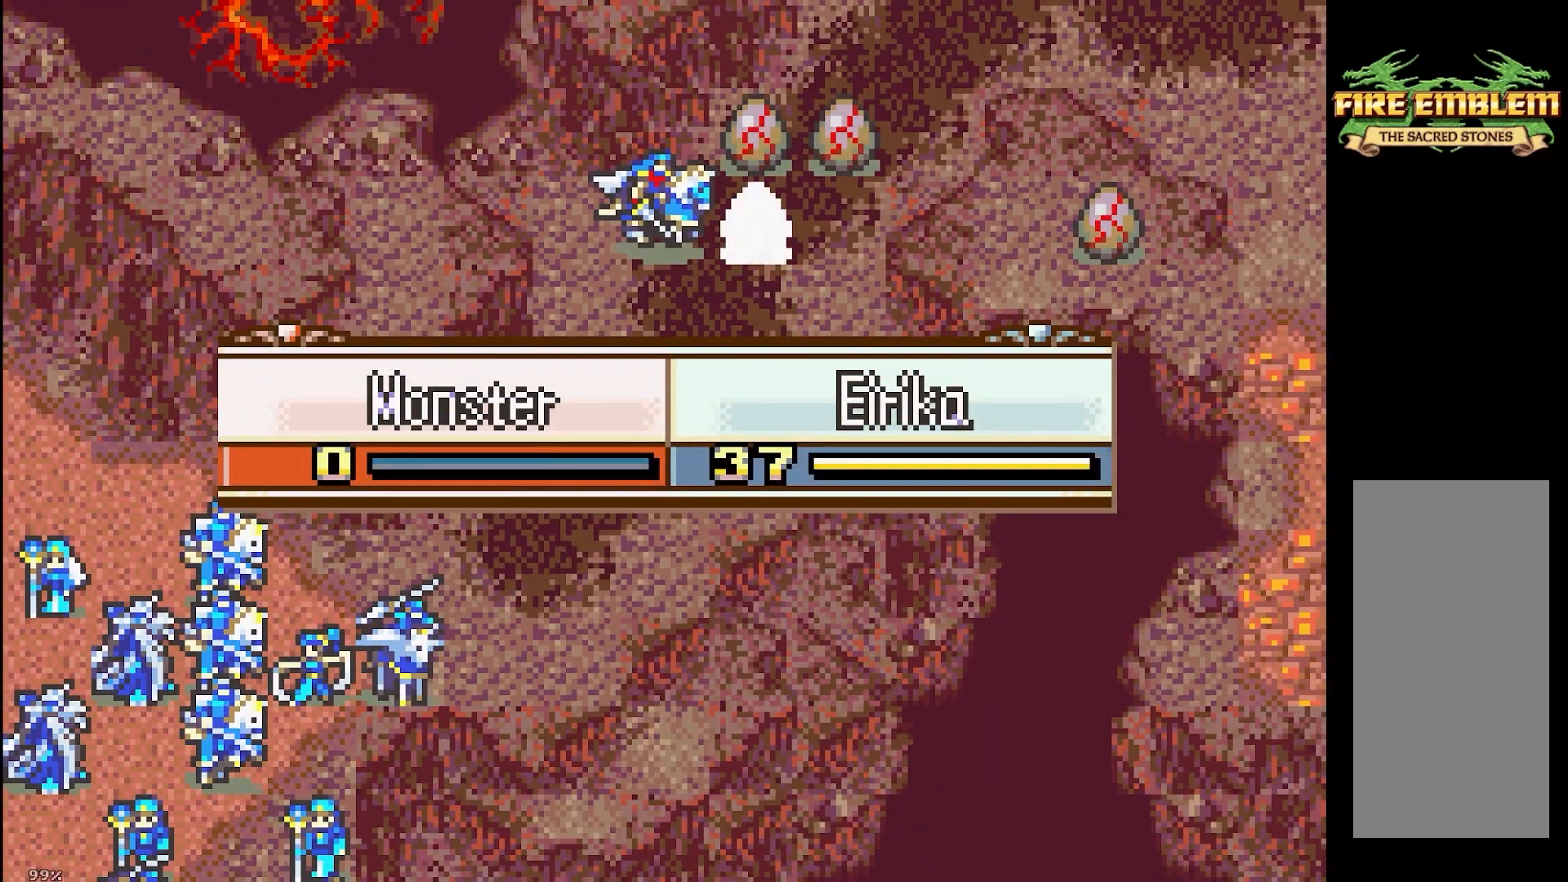
{"buttons": [], "events": []}
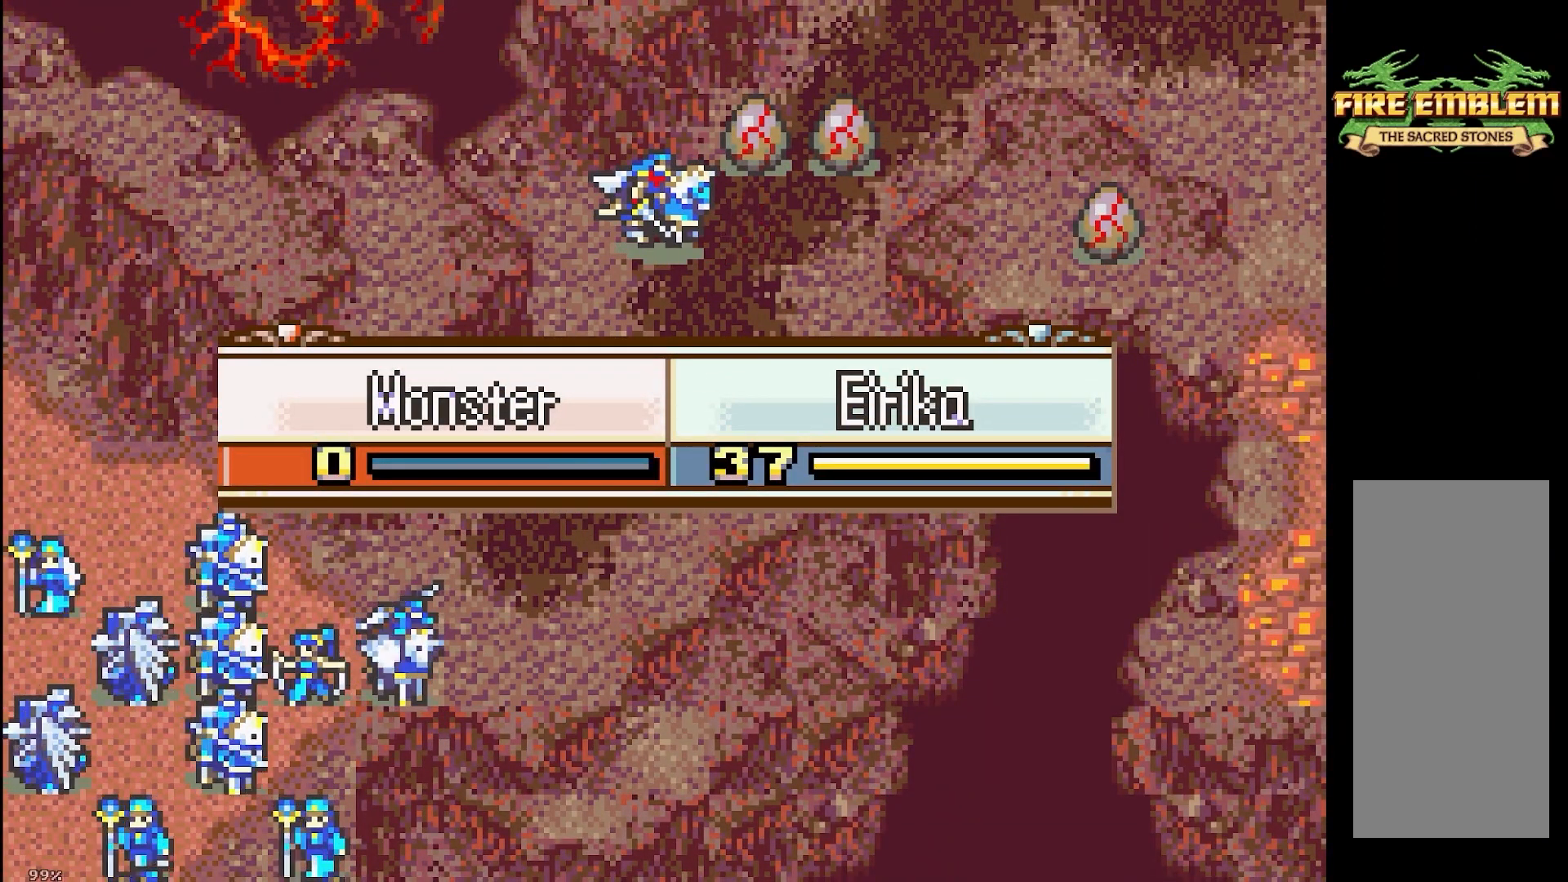
{"buttons": [], "events": []}
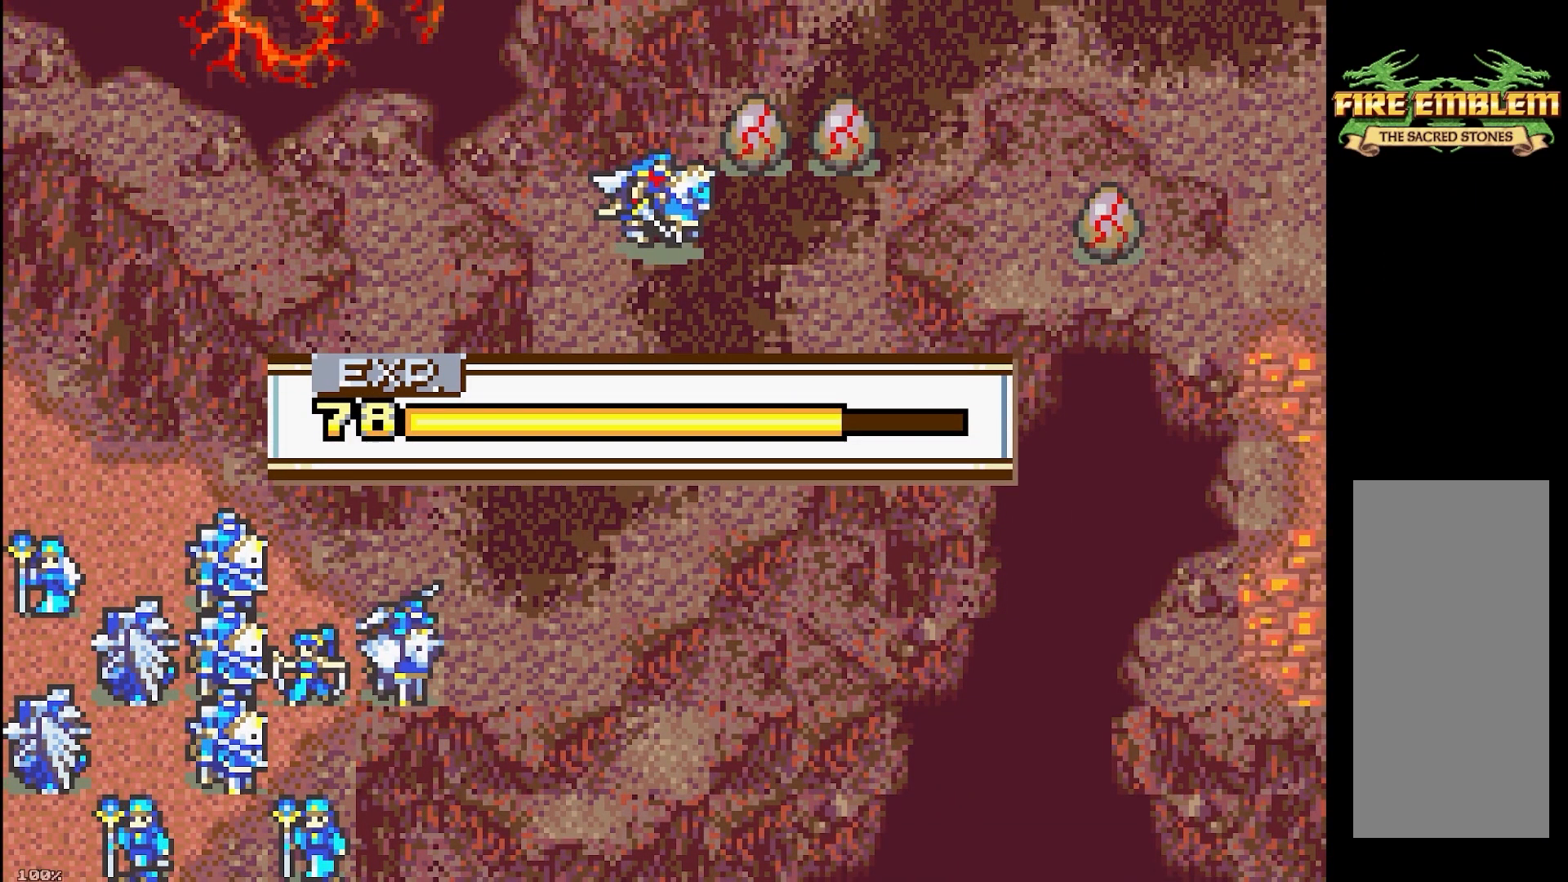
{"buttons": [], "events": []}
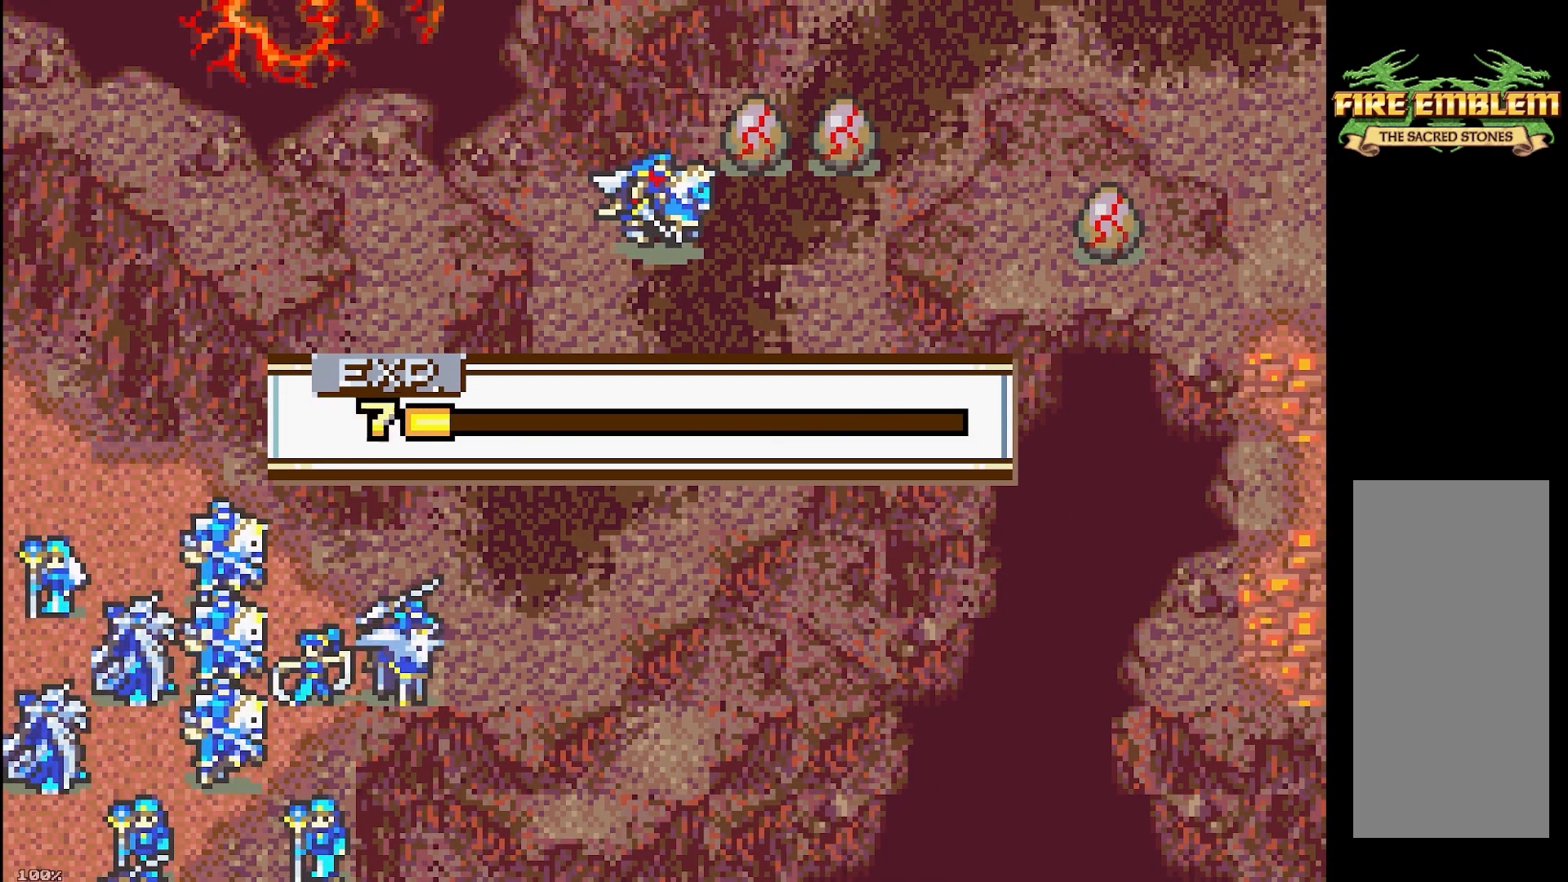
{"buttons": [], "events": []}
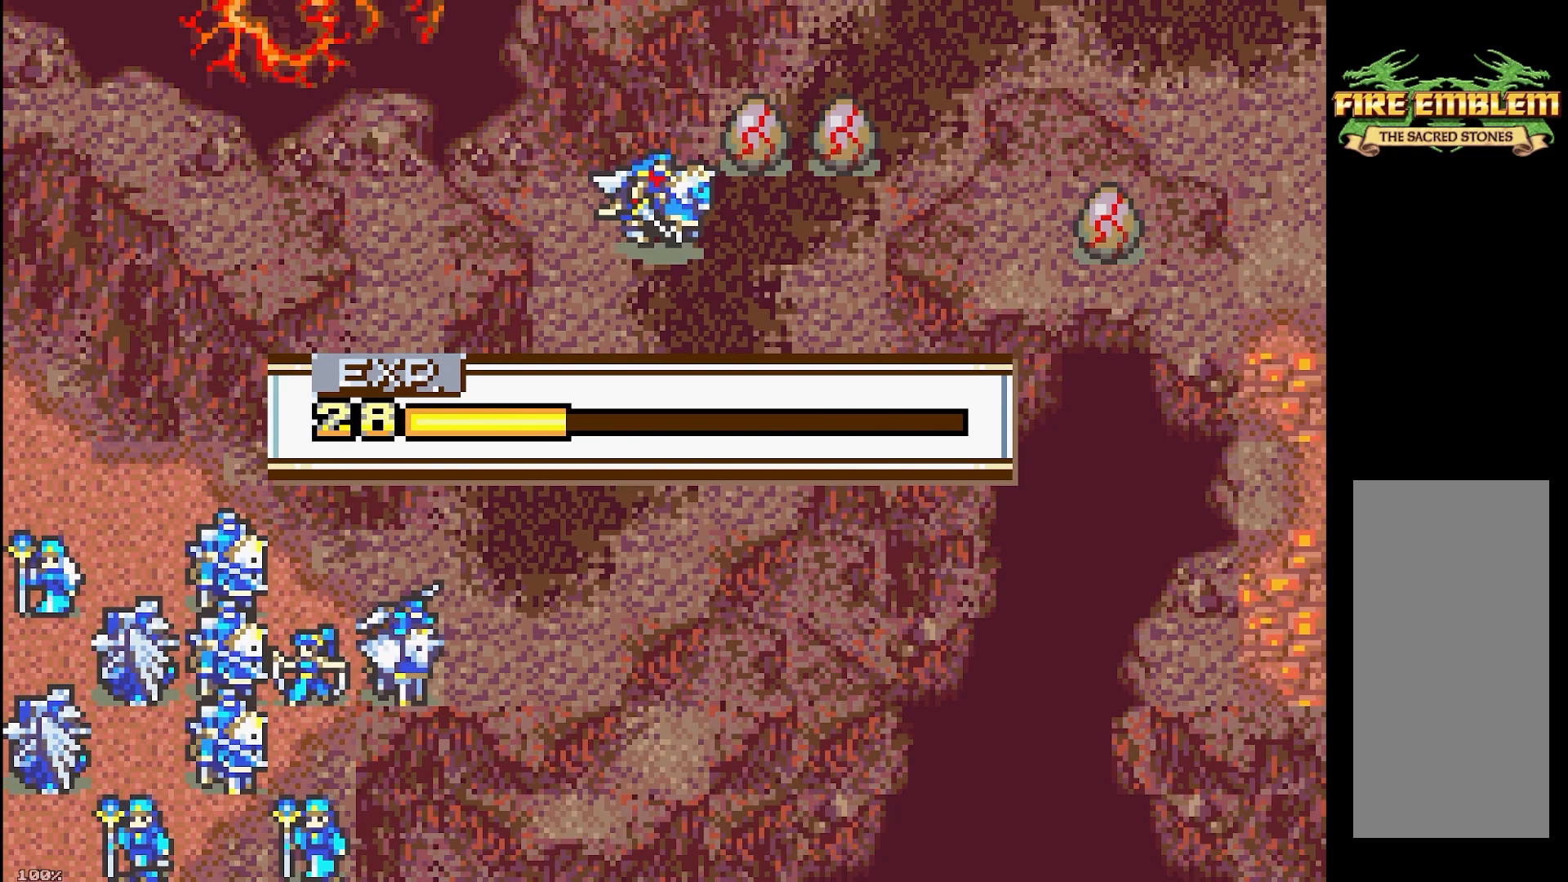
{"buttons": [], "events": []}
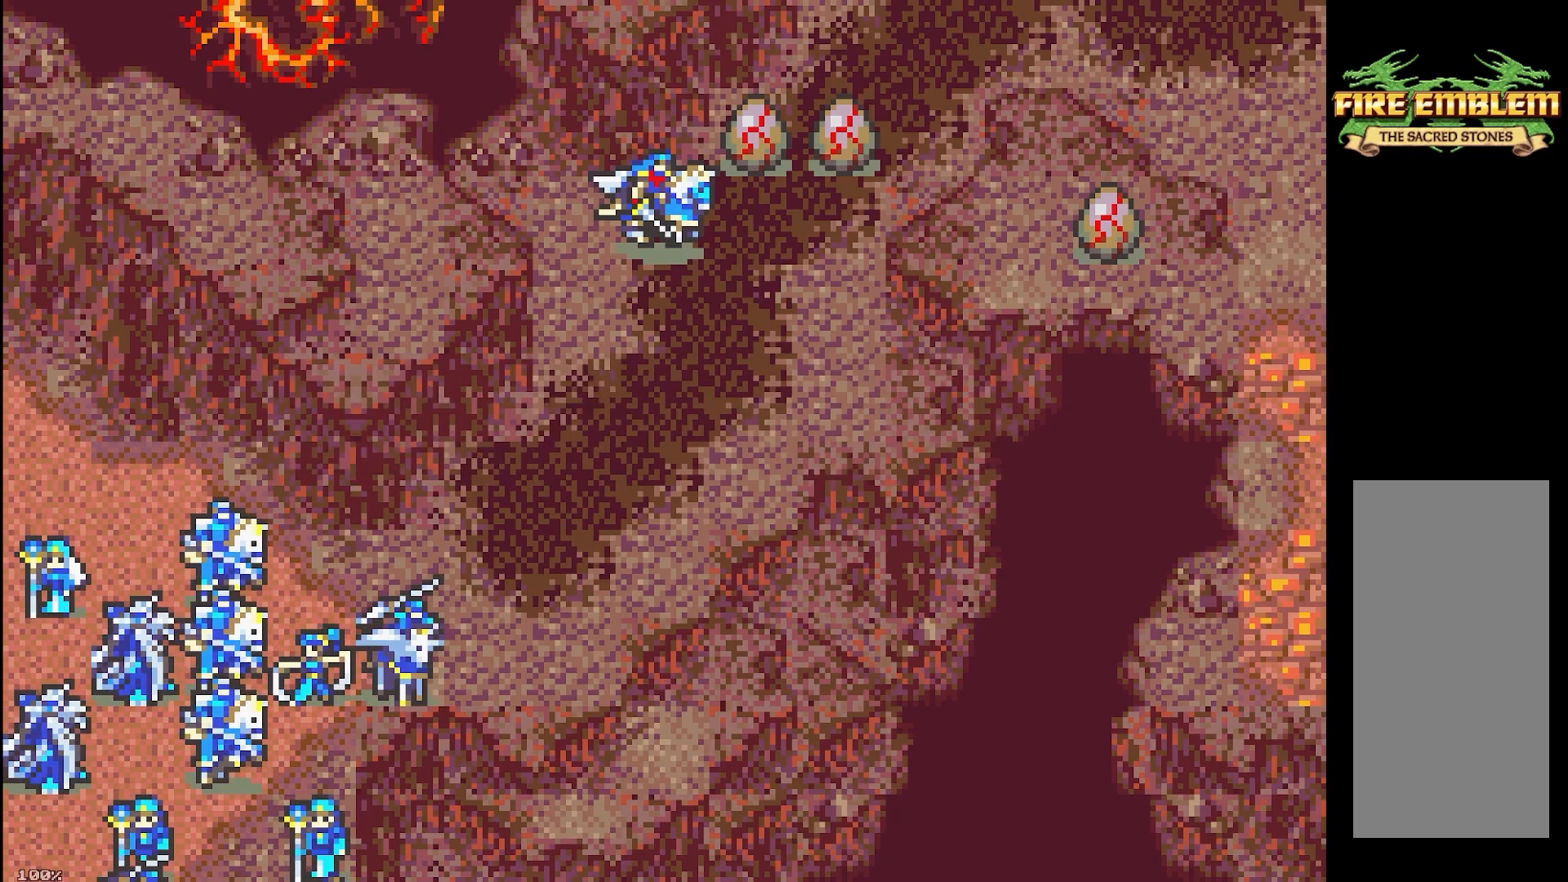
{"buttons": ["DPAD_LEFT"], "events": [[233, "DPAD_LEFT", "down"]]}